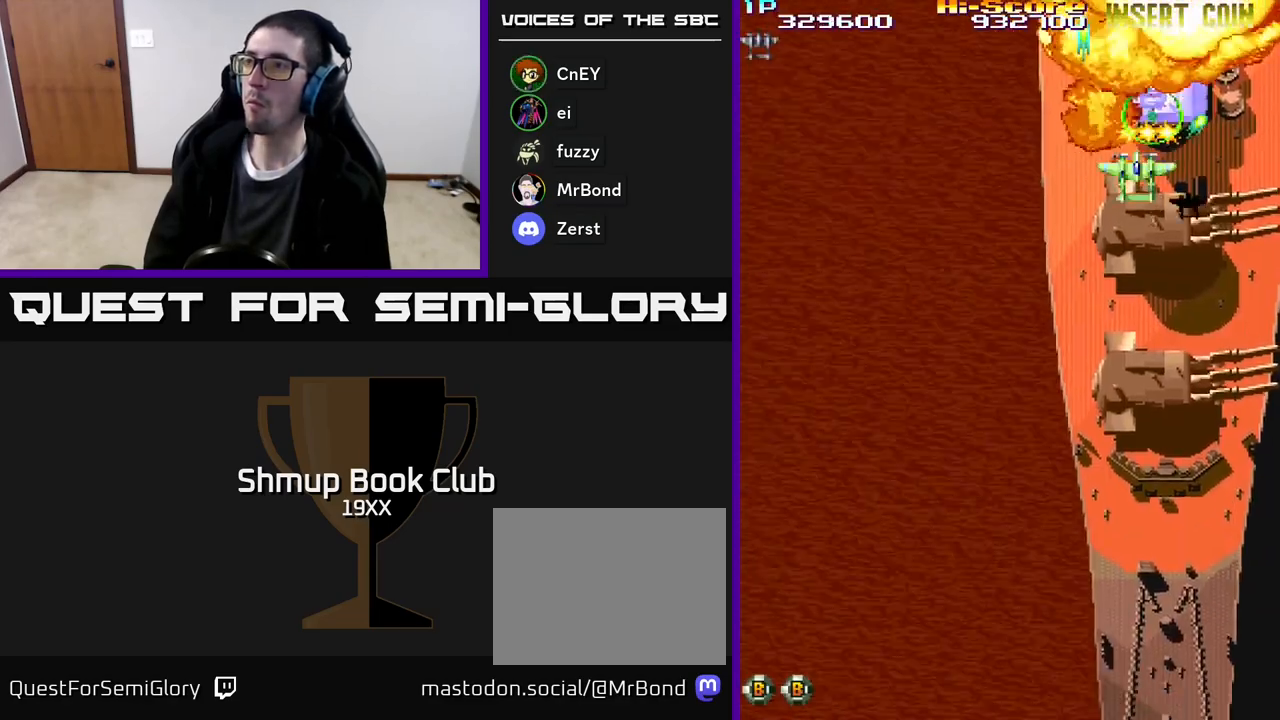
Gameplay with a controller (Xbox layout); each line is a JSON object with the inputs held at the frame after it. "events" lists button and stick changes between this image and that frame as [ms after this image, input, new state], when the widget could be followed in between. Not read: left_stick right_stick.
{"buttons": ["R2", "DPAD_DOWN"], "events": [[17, "DPAD_UP", "down"], [67, "DPAD_UP", "up"], [83, "DPAD_DOWN", "down"], [167, "DPAD_LEFT", "down"], [283, "DPAD_LEFT", "up"], [383, "DPAD_RIGHT", "down"], [450, "DPAD_RIGHT", "up"]]}
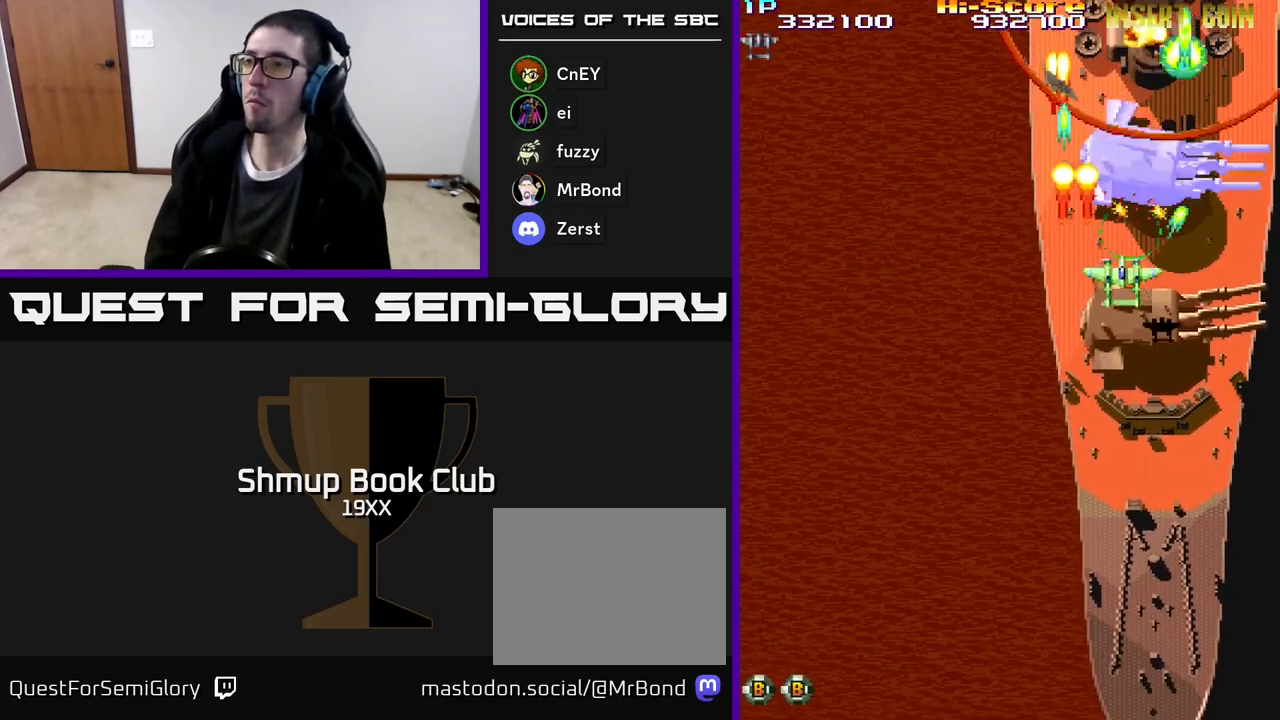
{"buttons": ["R2", "DPAD_UP"], "events": [[117, "DPAD_DOWN", "up"], [117, "DPAD_RIGHT", "down"], [133, "DPAD_UP", "down"], [150, "DPAD_RIGHT", "up"]]}
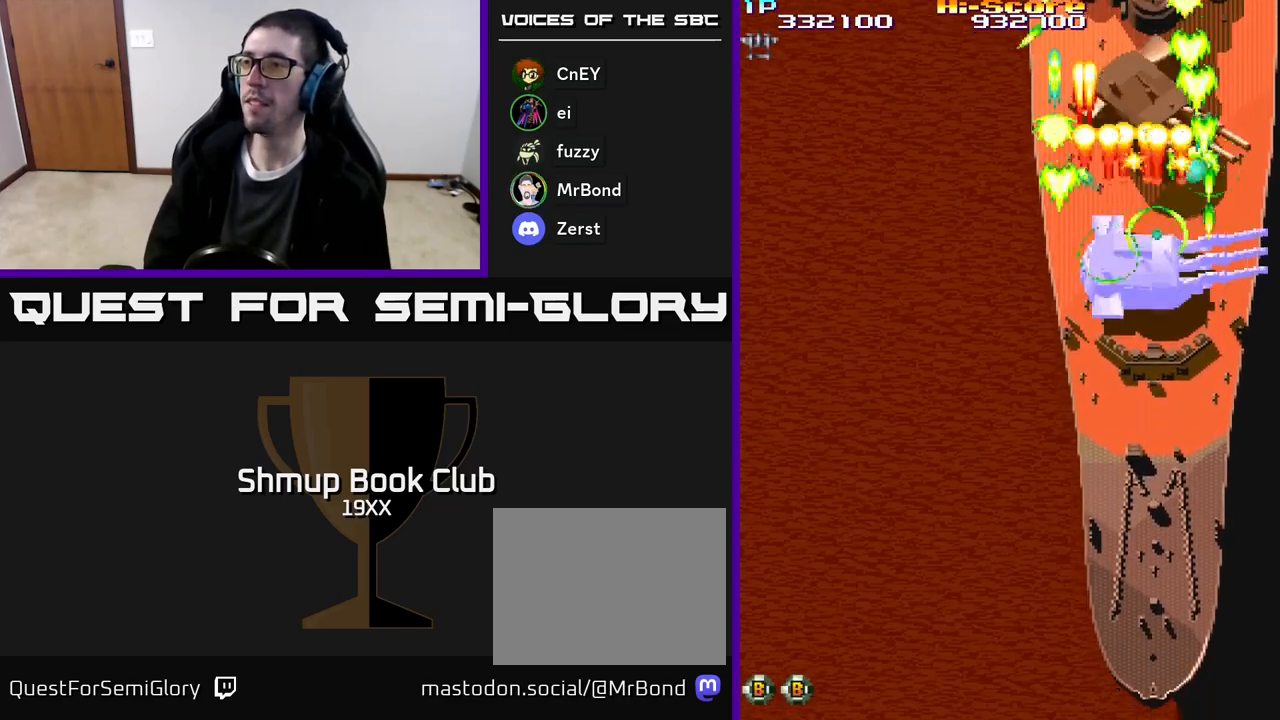
{"buttons": ["A", "R2", "DPAD_DOWN"], "events": [[50, "DPAD_LEFT", "down"], [67, "DPAD_UP", "up"], [150, "DPAD_LEFT", "up"], [167, "DPAD_DOWN", "down"], [200, "DPAD_RIGHT", "down"], [283, "DPAD_RIGHT", "up"], [317, "DPAD_LEFT", "down"], [450, "A", "down"], [467, "DPAD_LEFT", "up"]]}
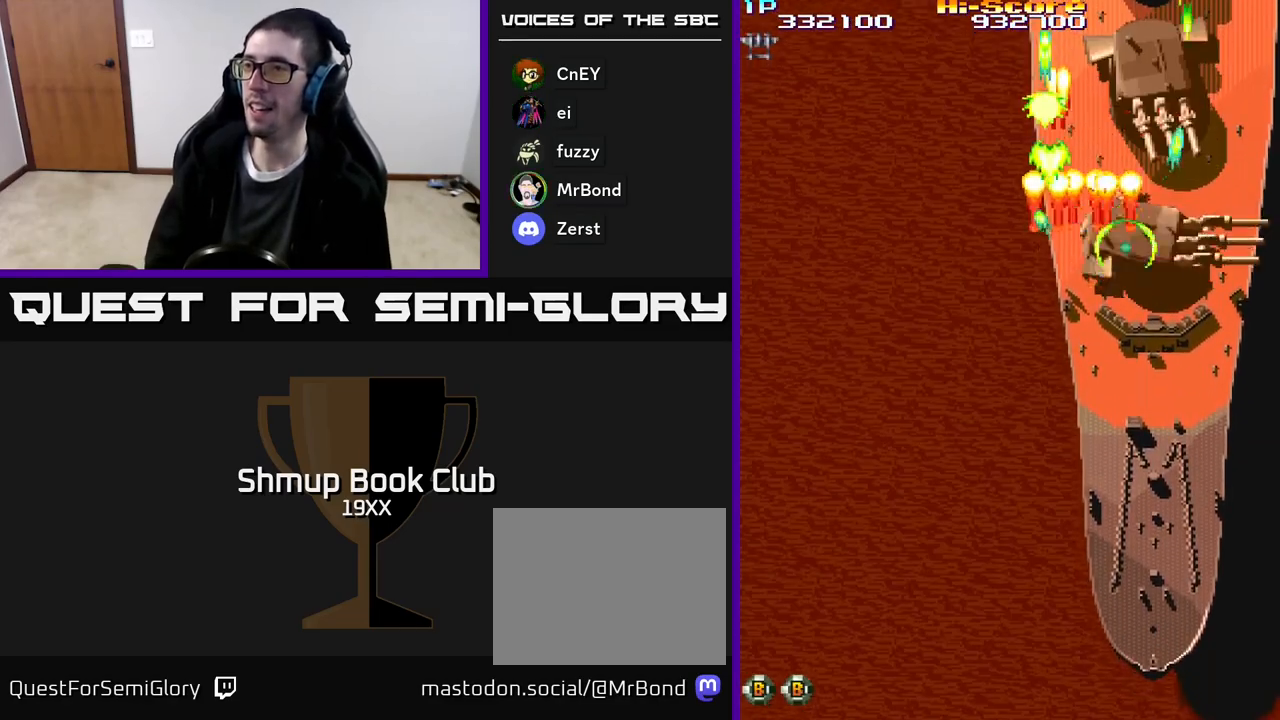
{"buttons": ["A", "R2", "DPAD_DOWN"], "events": [[33, "DPAD_RIGHT", "down"], [200, "DPAD_RIGHT", "up"]]}
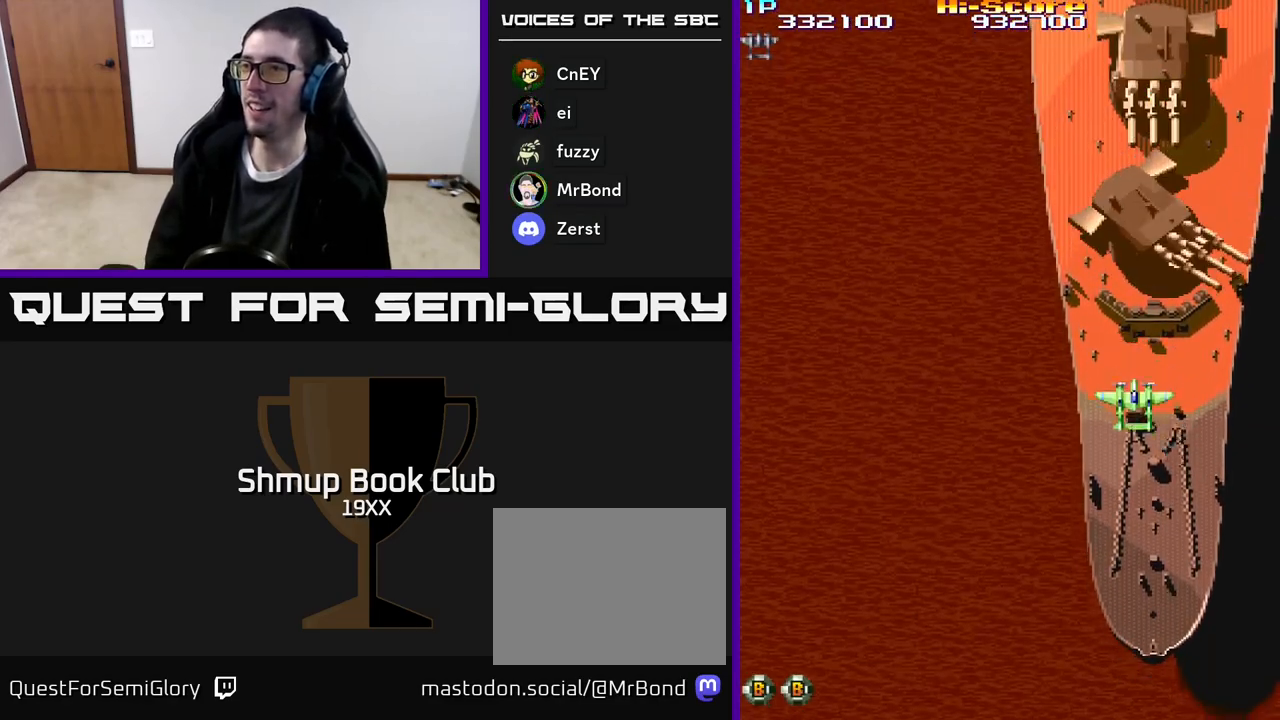
{"buttons": ["R2", "DPAD_DOWN"], "events": [[117, "DPAD_RIGHT", "down"], [133, "DPAD_DOWN", "up"], [200, "DPAD_DOWN", "down"], [233, "DPAD_RIGHT", "up"], [250, "A", "up"]]}
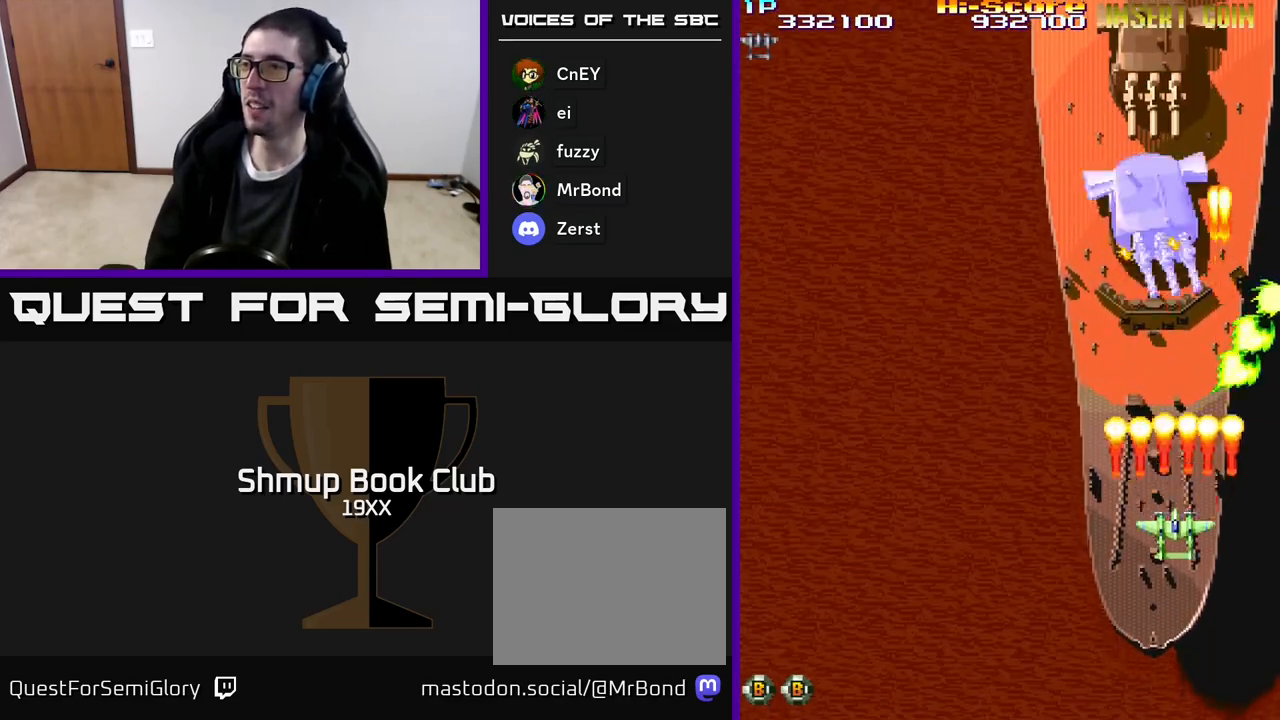
{"buttons": ["R2", "DPAD_DOWN"], "events": [[150, "DPAD_DOWN", "up"], [167, "DPAD_LEFT", "down"], [233, "DPAD_UP", "down"], [250, "DPAD_LEFT", "up"], [317, "DPAD_RIGHT", "down"], [350, "DPAD_UP", "up"], [400, "DPAD_DOWN", "down"], [400, "DPAD_RIGHT", "up"]]}
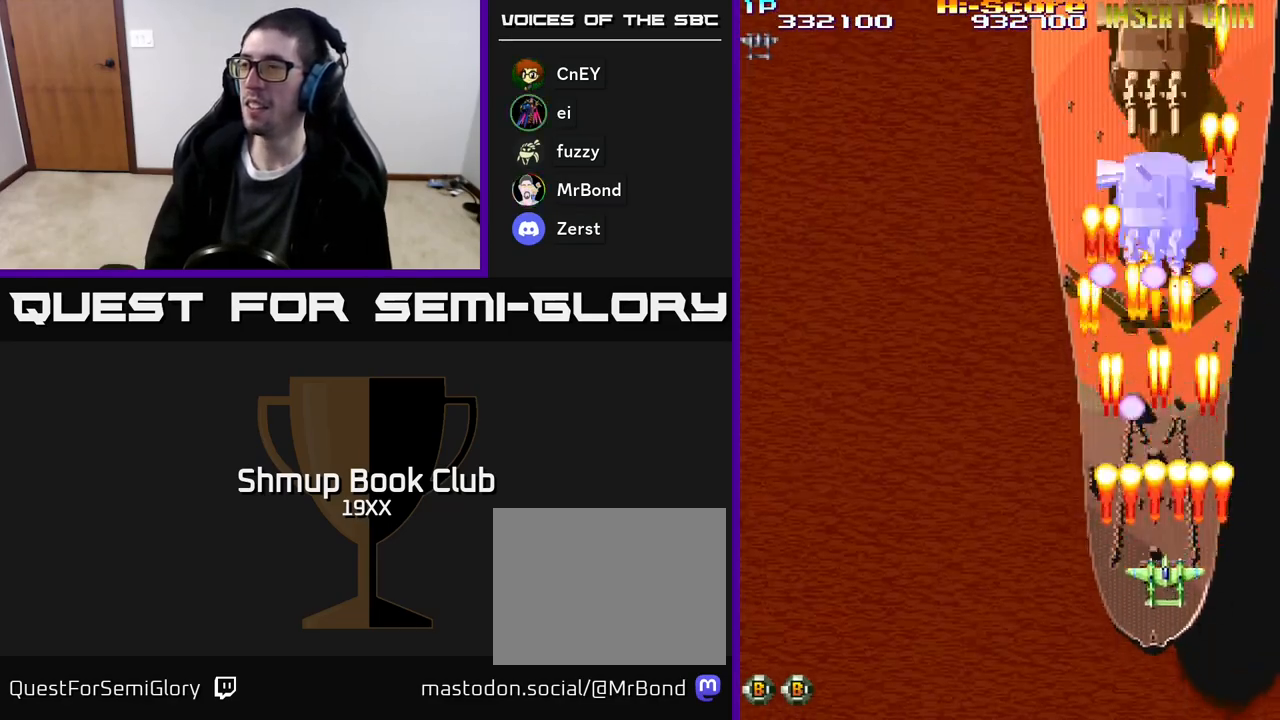
{"buttons": ["A", "R2", "DPAD_LEFT"], "events": [[250, "A", "down"], [317, "DPAD_LEFT", "down"], [350, "DPAD_DOWN", "up"]]}
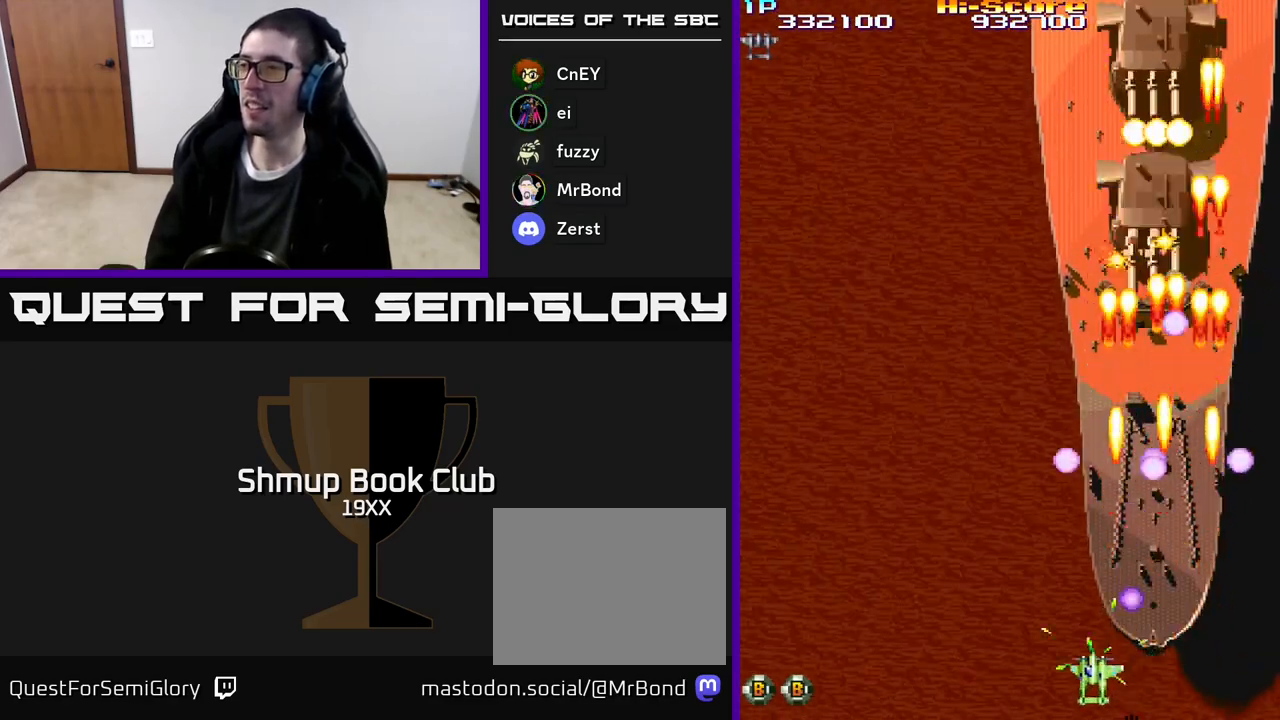
{"buttons": ["A", "R2", "DPAD_UP", "DPAD_RIGHT"], "events": [[17, "DPAD_UP", "down"], [100, "DPAD_UP", "up"], [267, "DPAD_UP", "down"], [433, "DPAD_LEFT", "up"], [483, "DPAD_RIGHT", "down"]]}
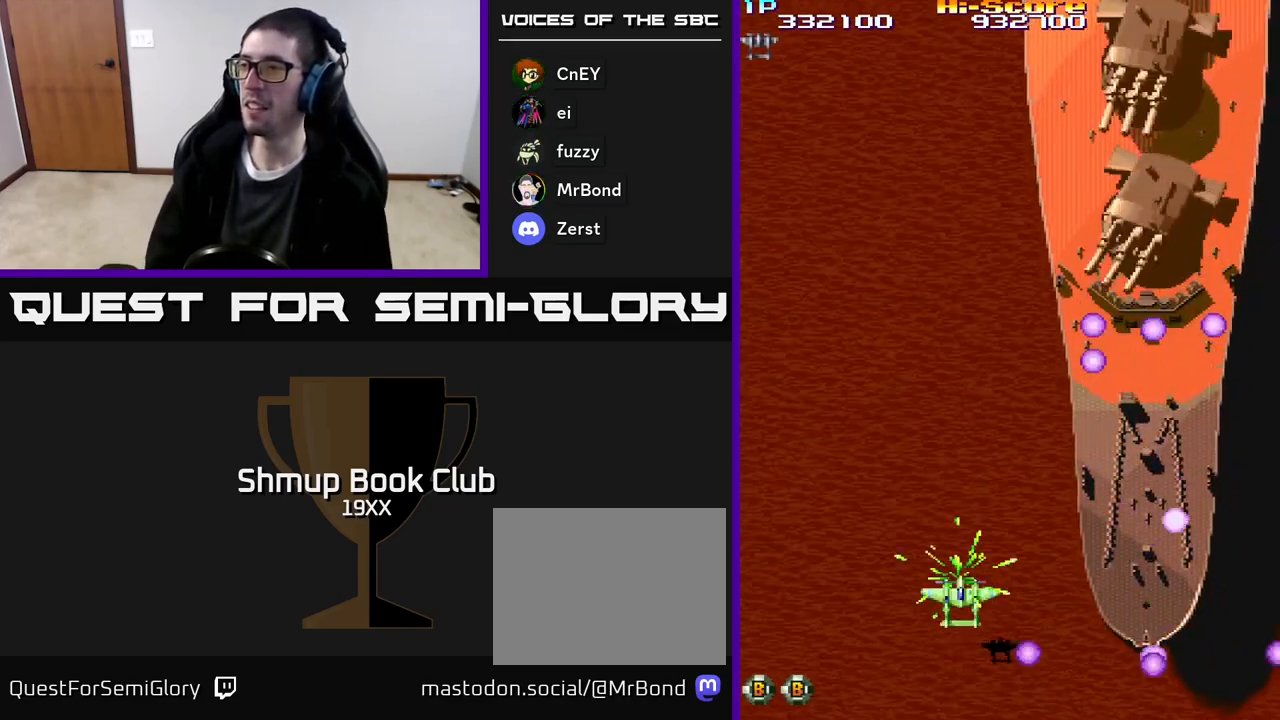
{"buttons": ["R2", "DPAD_DOWN"], "events": [[67, "DPAD_UP", "up"], [300, "DPAD_DOWN", "down"], [417, "A", "up"], [450, "DPAD_RIGHT", "up"]]}
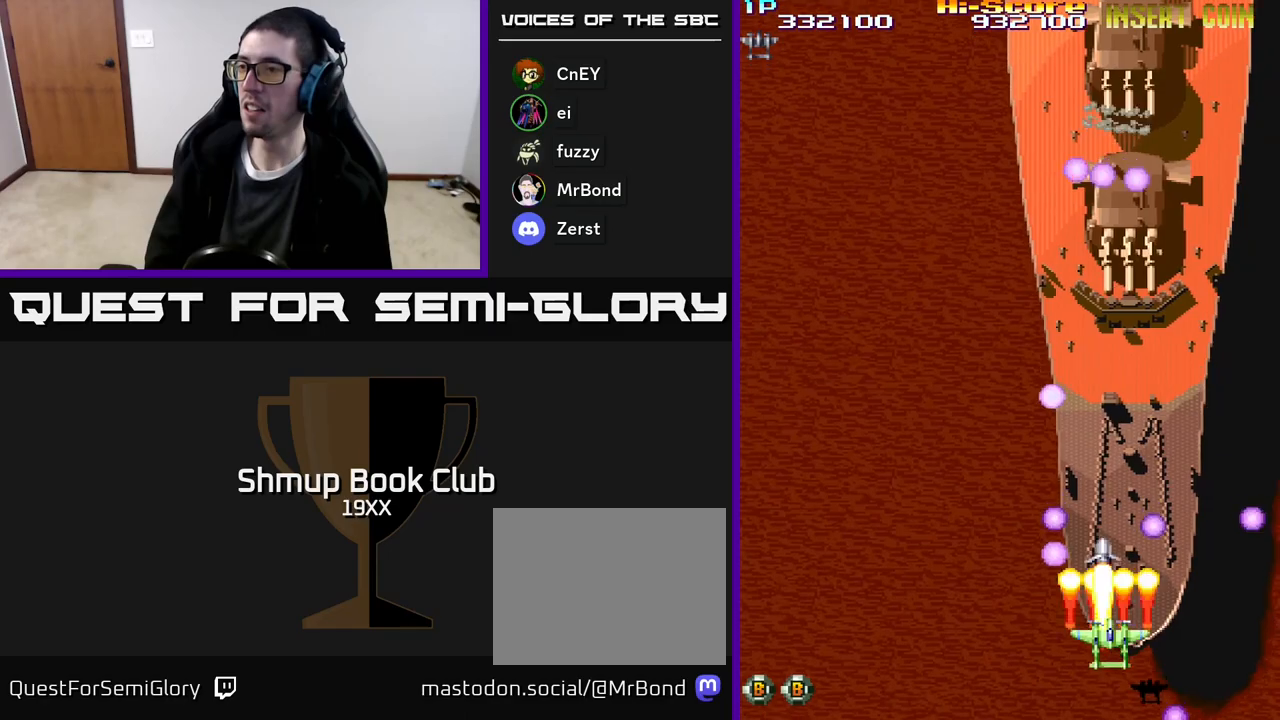
{"buttons": ["R2", "DPAD_UP"], "events": [[117, "DPAD_LEFT", "down"], [150, "DPAD_DOWN", "up"], [150, "DPAD_LEFT", "up"], [333, "DPAD_UP", "down"]]}
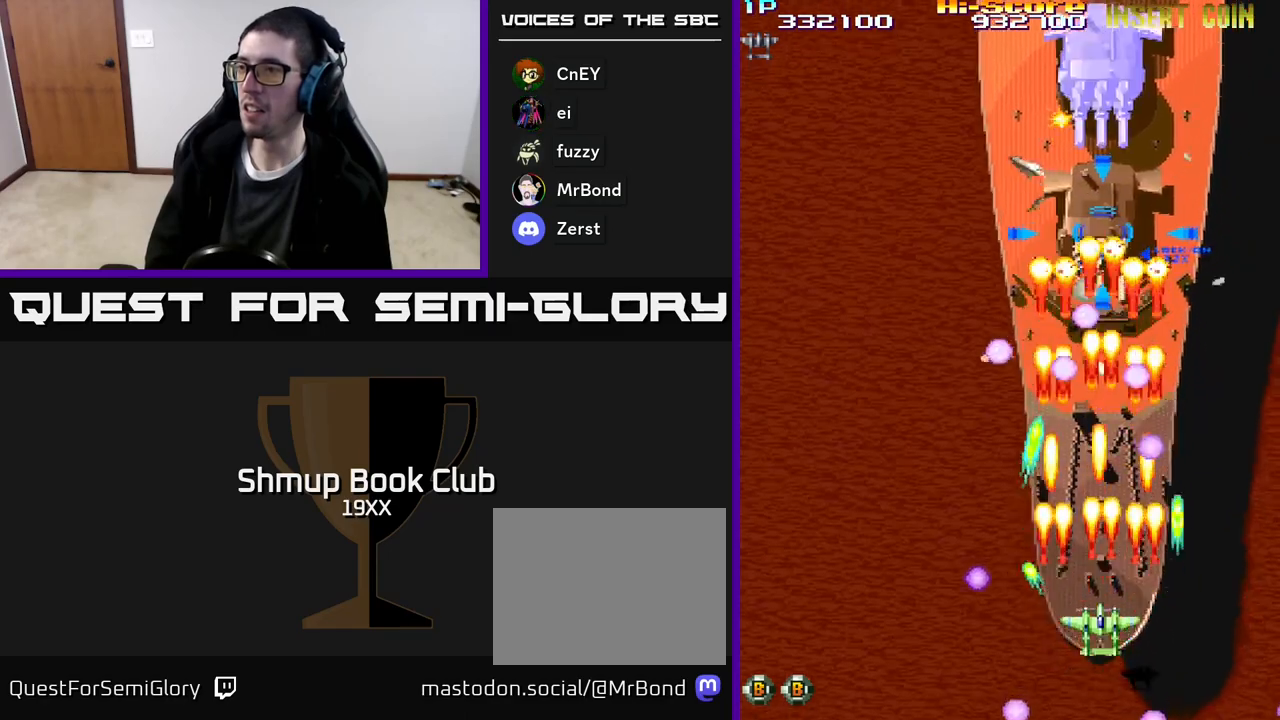
{"buttons": ["R2", "DPAD_LEFT"], "events": [[17, "DPAD_UP", "up"], [150, "DPAD_DOWN", "down"], [167, "DPAD_LEFT", "down"], [300, "DPAD_DOWN", "up"], [383, "DPAD_LEFT", "up"], [483, "DPAD_LEFT", "down"]]}
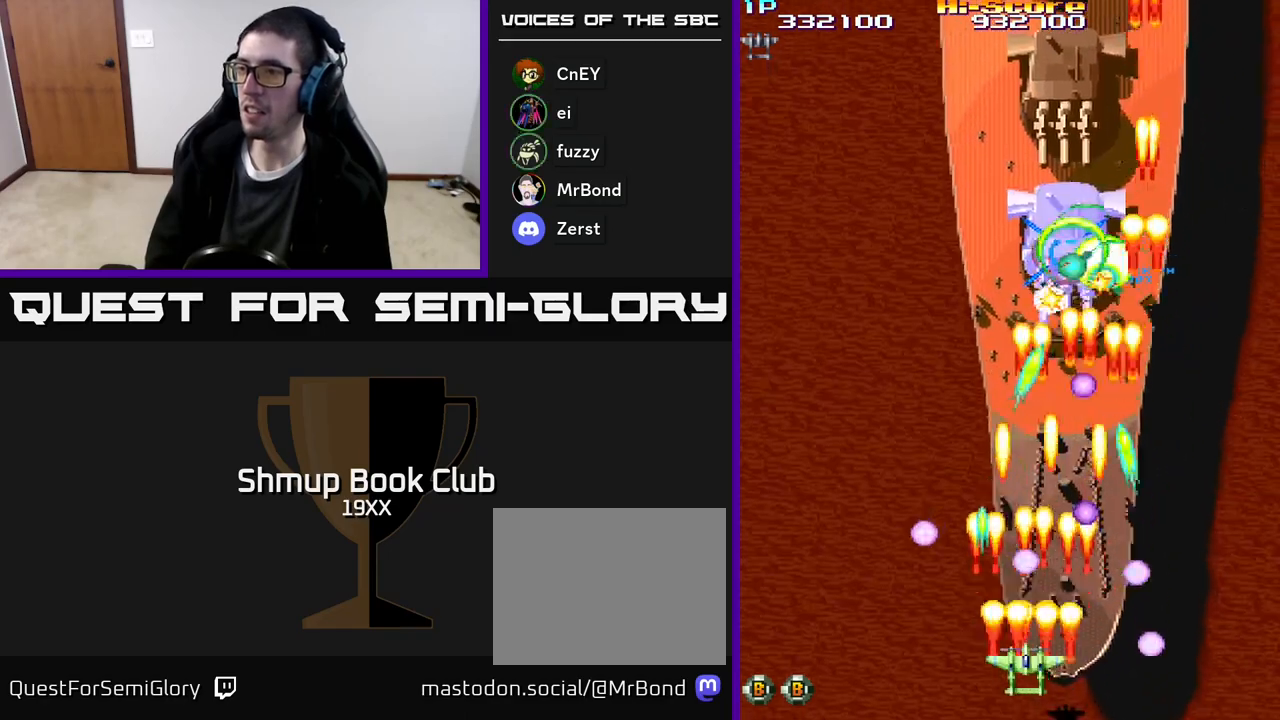
{"buttons": ["R2", "DPAD_UP", "DPAD_RIGHT"], "events": [[67, "DPAD_UP", "down"], [167, "DPAD_LEFT", "up"], [350, "DPAD_RIGHT", "down"]]}
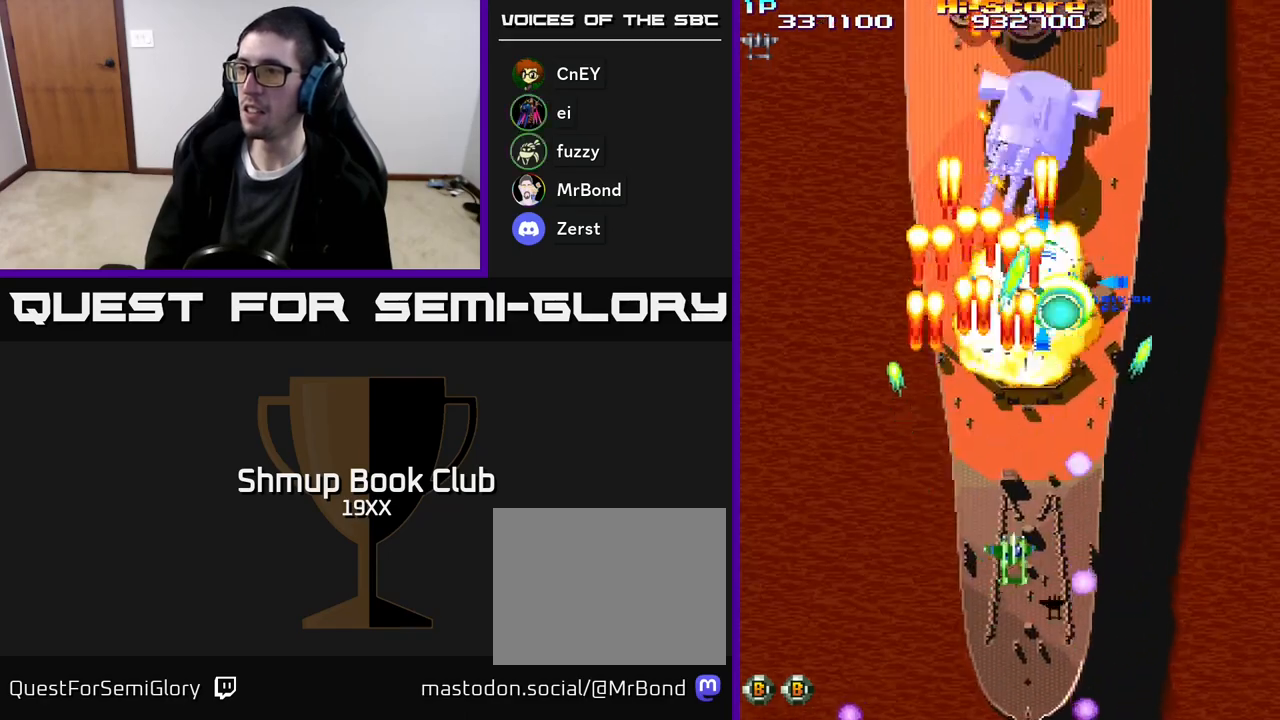
{"buttons": ["R2", "DPAD_UP", "DPAD_RIGHT"]}
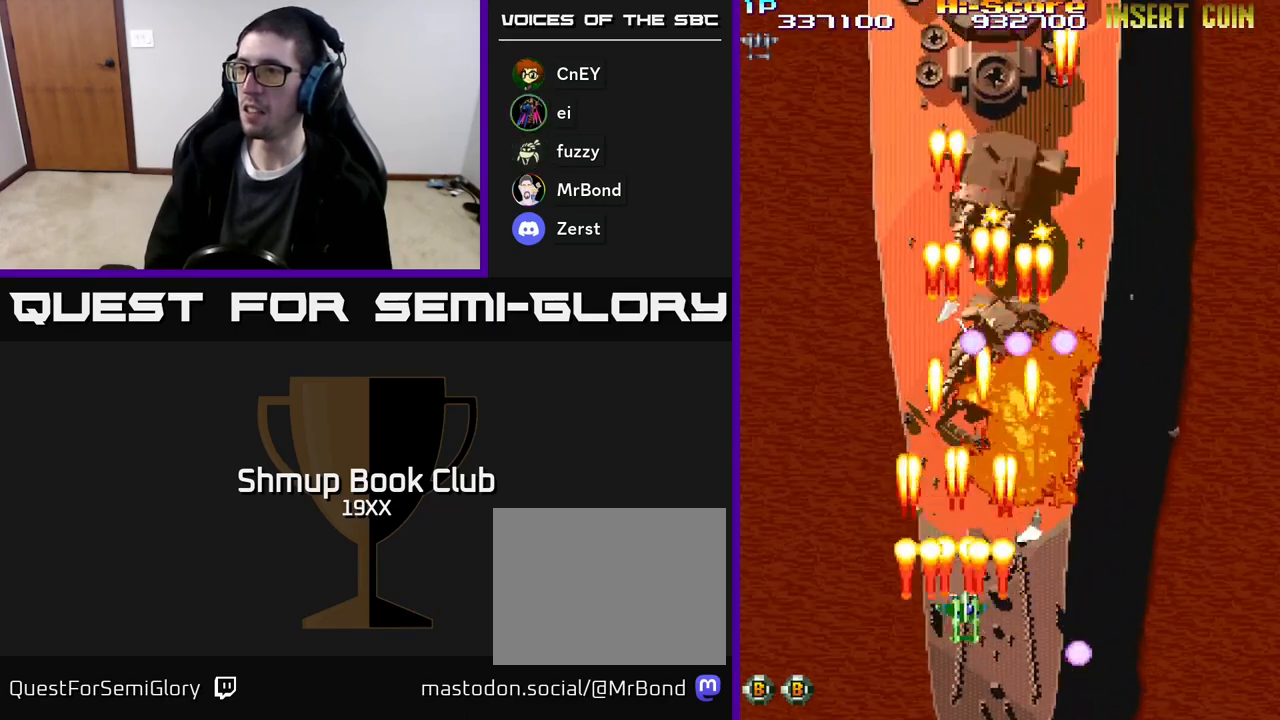
{"buttons": ["R2", "DPAD_UP", "DPAD_LEFT"], "events": [[33, "DPAD_RIGHT", "up"], [117, "DPAD_UP", "up"], [133, "DPAD_DOWN", "down"], [150, "DPAD_LEFT", "down"], [283, "DPAD_DOWN", "up"], [350, "DPAD_UP", "down"]]}
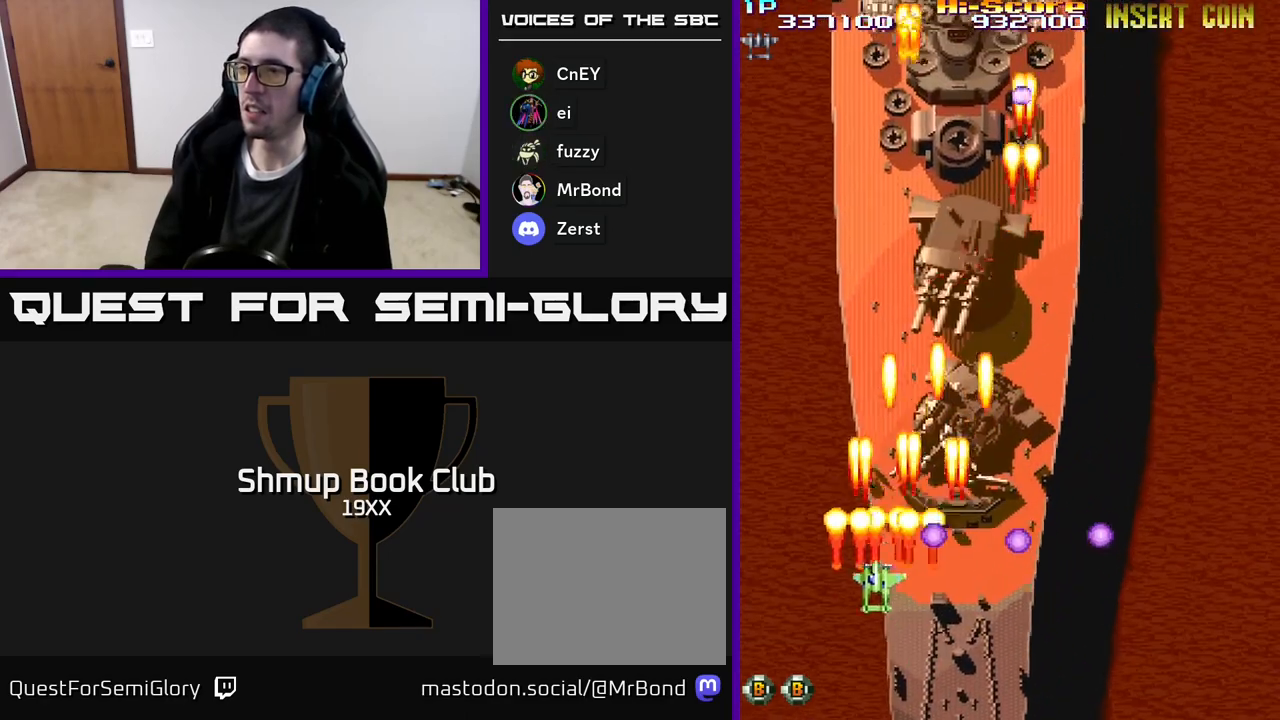
{"buttons": ["R2", "DPAD_DOWN"], "events": [[50, "DPAD_LEFT", "up"], [150, "DPAD_RIGHT", "down"], [200, "DPAD_UP", "up"], [317, "DPAD_DOWN", "down"], [367, "DPAD_RIGHT", "up"]]}
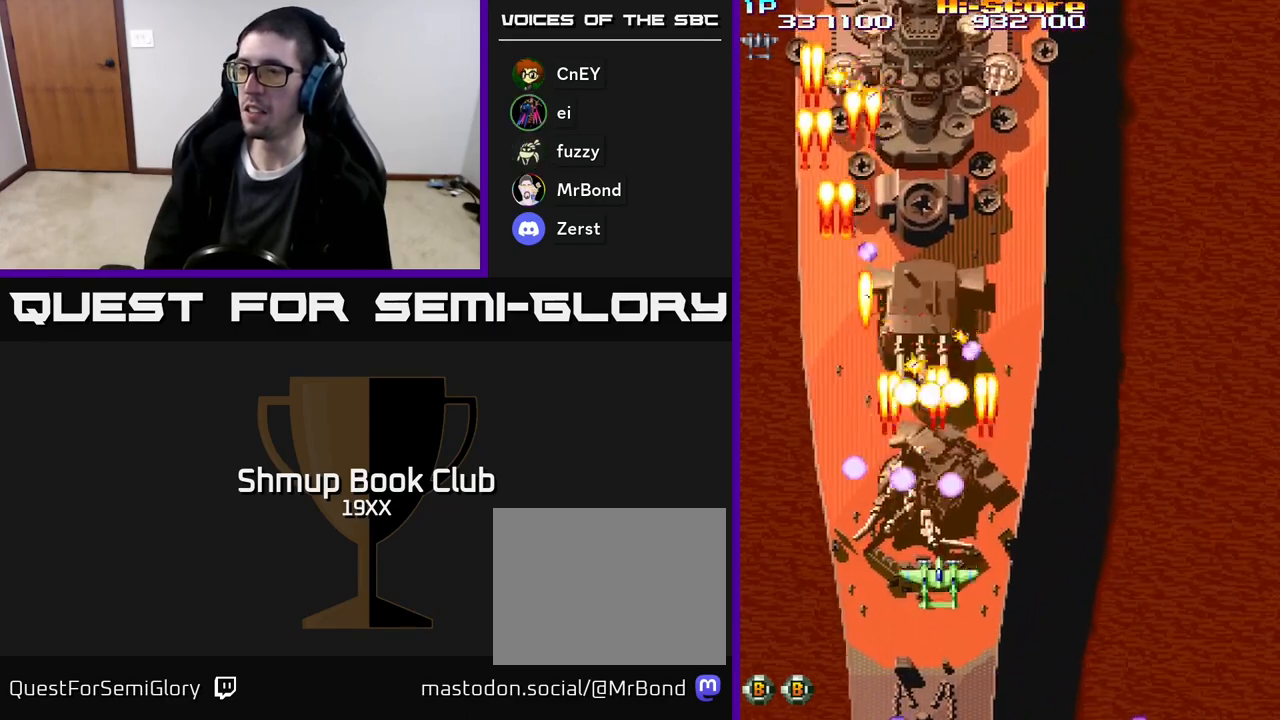
{"buttons": ["R2", "DPAD_UP"], "events": [[17, "DPAD_RIGHT", "down"], [200, "DPAD_DOWN", "up"], [267, "DPAD_UP", "down"], [383, "DPAD_RIGHT", "up"]]}
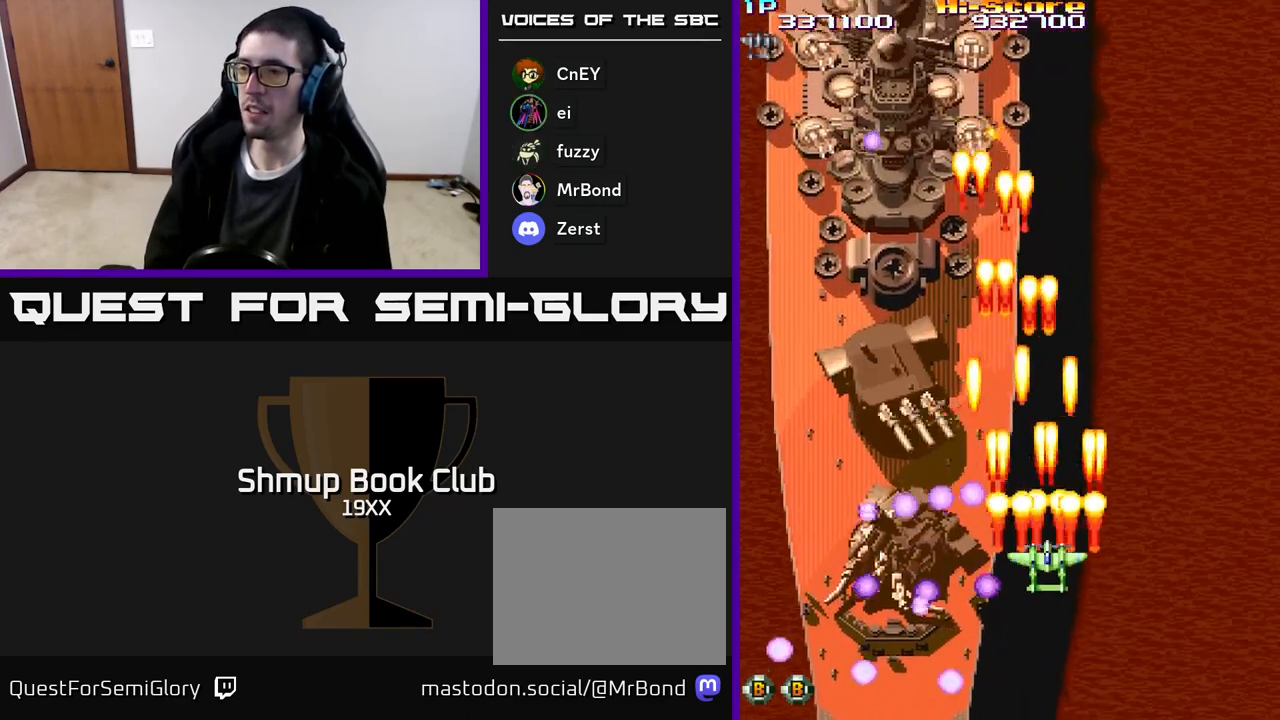
{"buttons": ["A", "R2", "DPAD_DOWN", "DPAD_LEFT"], "events": [[50, "DPAD_UP", "up"], [67, "A", "down"], [67, "DPAD_RIGHT", "down"], [233, "DPAD_RIGHT", "up"], [233, "DPAD_UP", "down"], [283, "DPAD_LEFT", "down"], [300, "DPAD_UP", "up"], [367, "DPAD_DOWN", "down"]]}
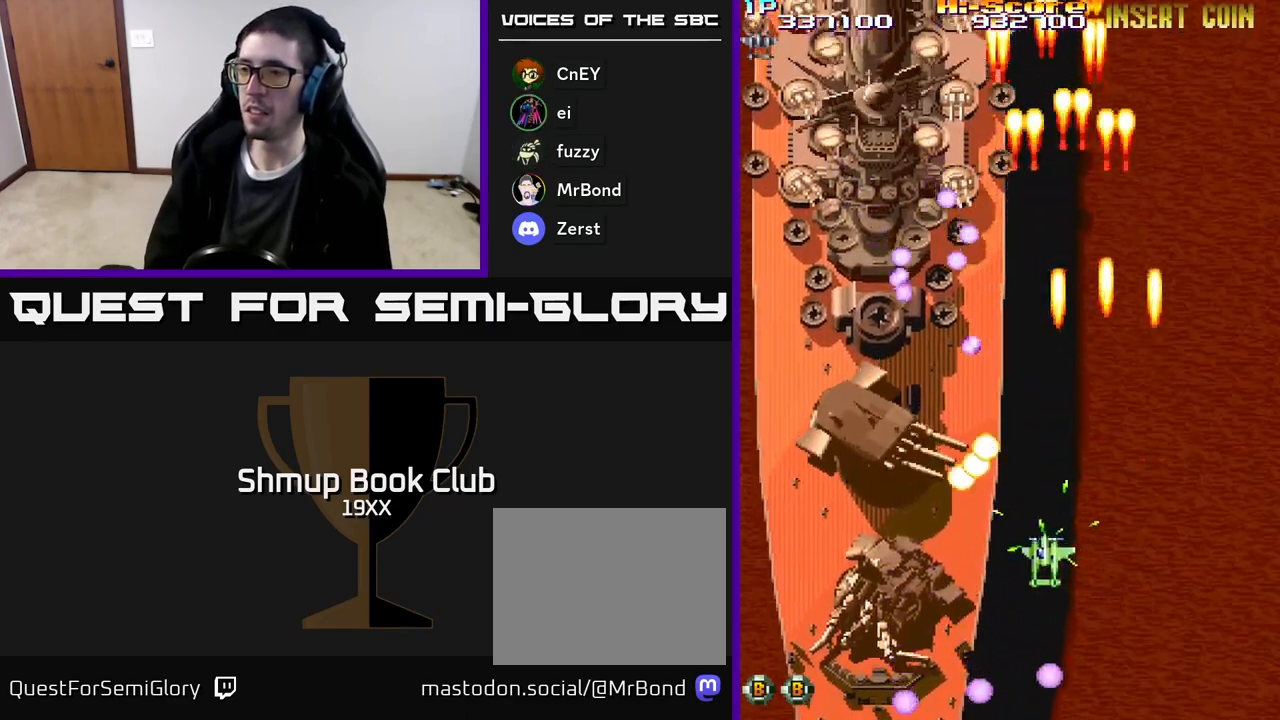
{"buttons": ["R2", "DPAD_UP", "DPAD_LEFT"], "events": [[250, "DPAD_DOWN", "up"], [483, "A", "up"], [500, "DPAD_UP", "down"]]}
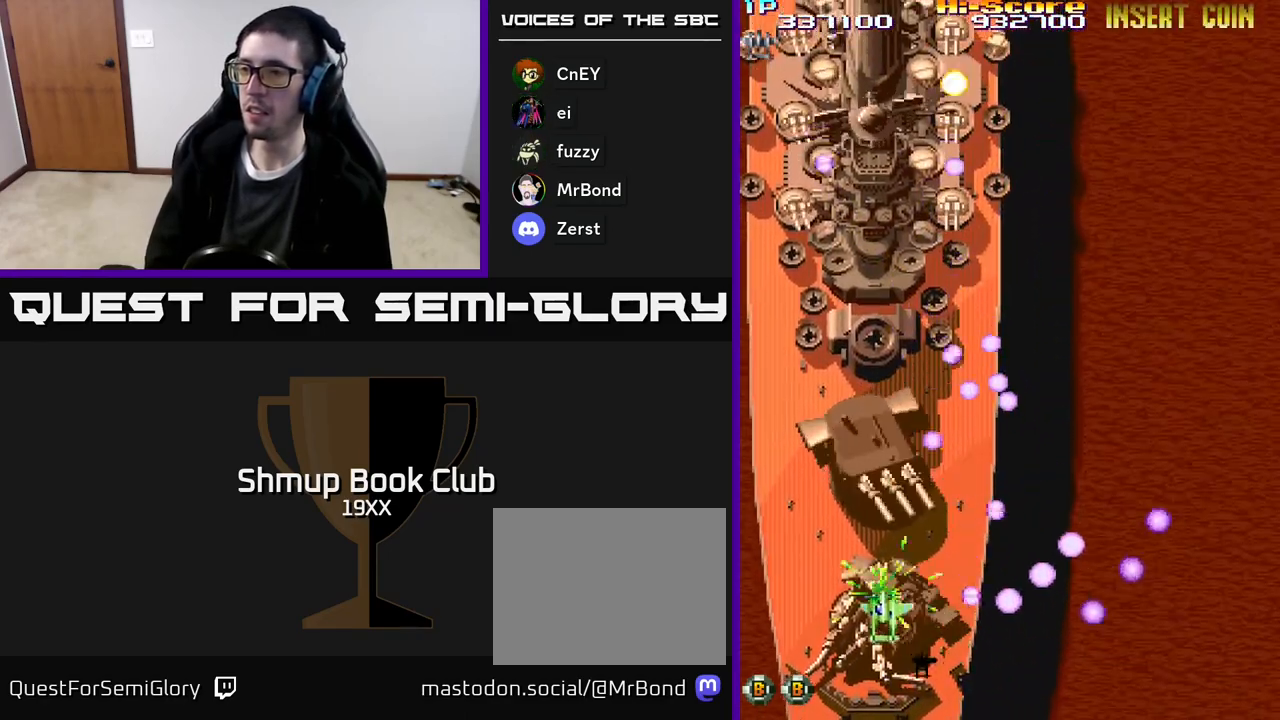
{"buttons": ["R2", "DPAD_DOWN"], "events": [[383, "DPAD_UP", "up"], [433, "DPAD_DOWN", "down"], [467, "DPAD_LEFT", "up"]]}
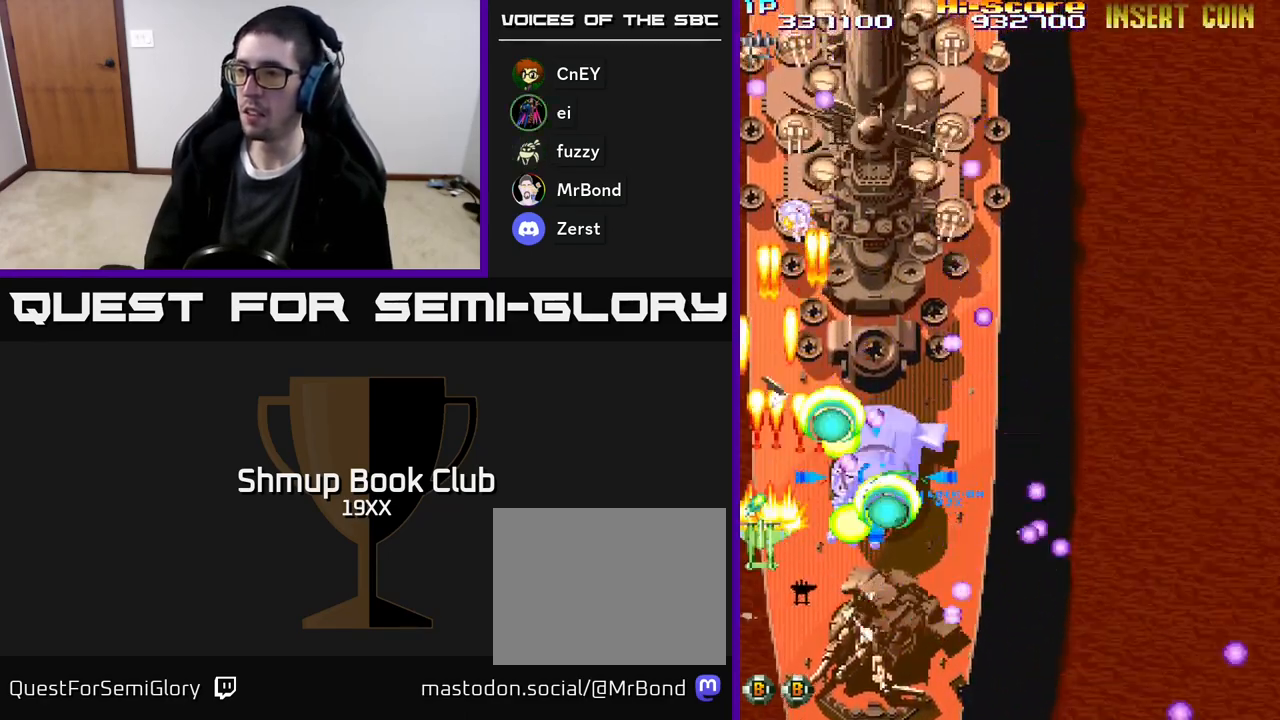
{"buttons": ["R2", "DPAD_RIGHT"], "events": [[33, "DPAD_LEFT", "down"], [67, "DPAD_DOWN", "up"], [133, "DPAD_UP", "down"], [200, "DPAD_LEFT", "up"], [250, "DPAD_UP", "up"], [267, "DPAD_RIGHT", "down"]]}
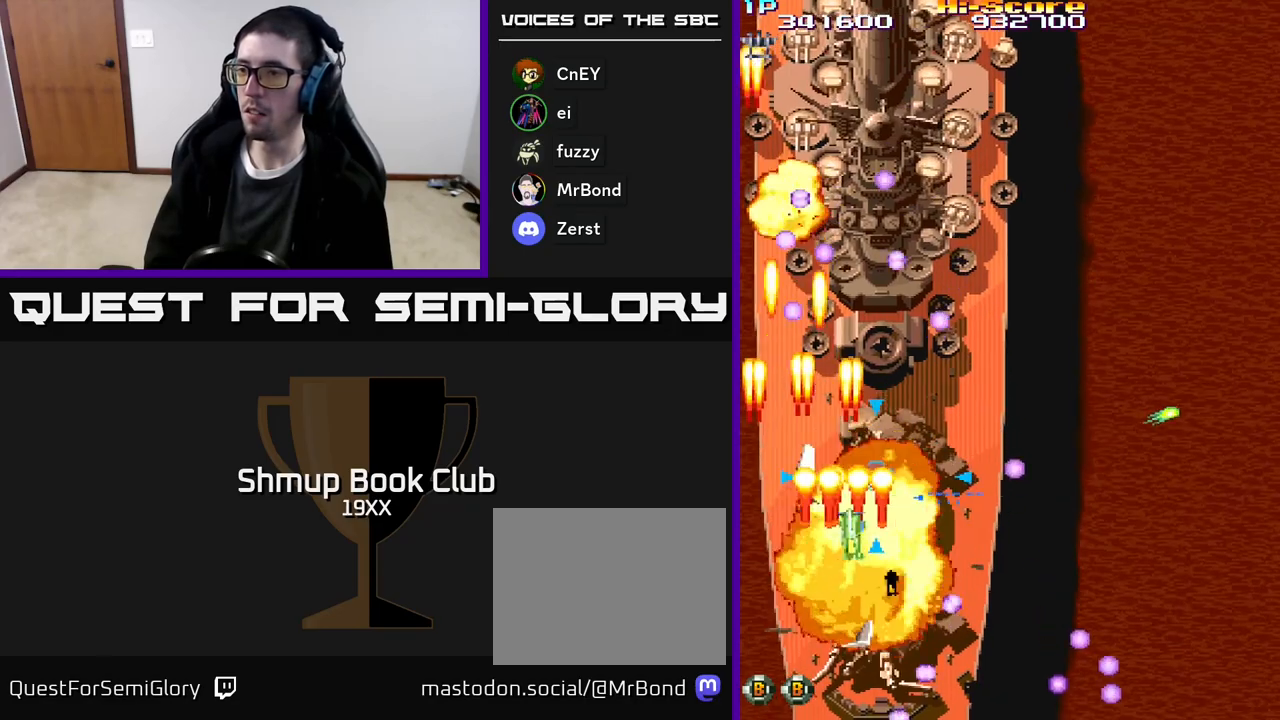
{"buttons": ["R2", "DPAD_DOWN", "DPAD_RIGHT"], "events": [[50, "DPAD_UP", "down"], [67, "DPAD_RIGHT", "up"], [133, "DPAD_RIGHT", "down"], [150, "DPAD_UP", "up"], [283, "DPAD_UP", "down"], [317, "DPAD_RIGHT", "up"], [333, "DPAD_RIGHT", "down"], [417, "DPAD_UP", "up"], [467, "DPAD_DOWN", "down"]]}
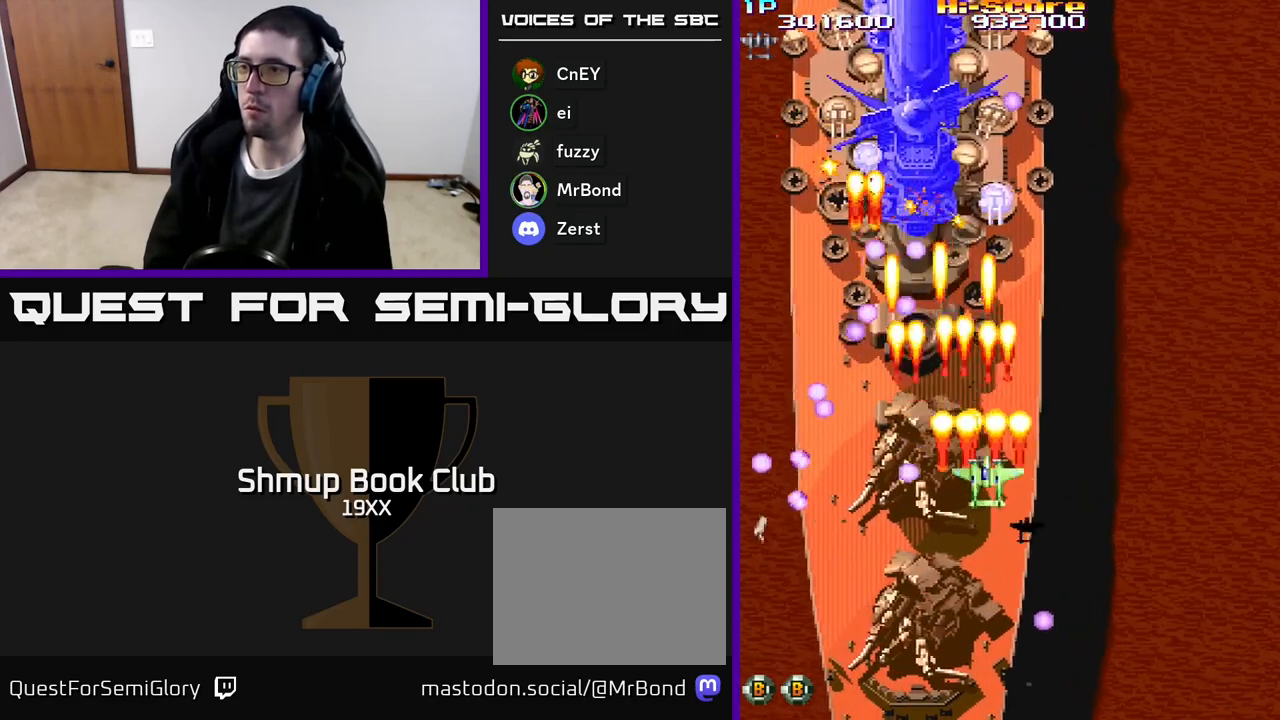
{"buttons": ["R2", "DPAD_LEFT"], "events": [[117, "DPAD_DOWN", "up"], [267, "DPAD_DOWN", "down"], [350, "DPAD_RIGHT", "up"], [400, "DPAD_LEFT", "down"], [467, "DPAD_DOWN", "up"]]}
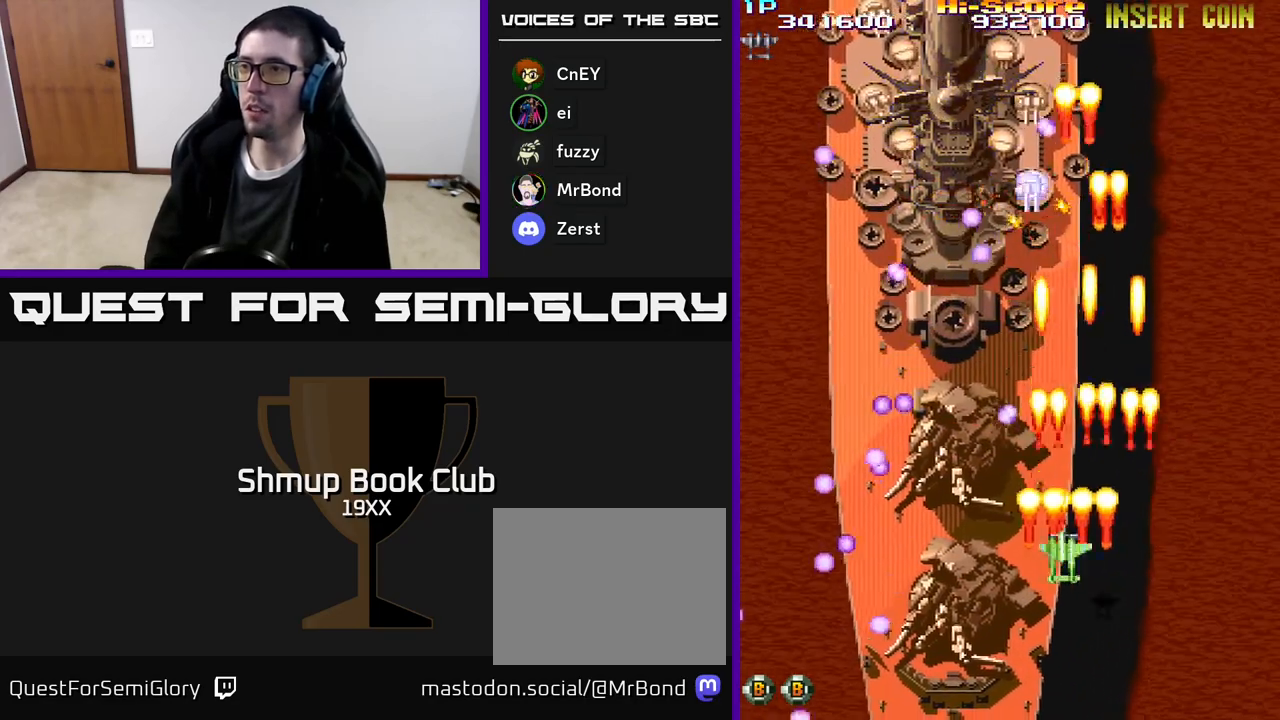
{"buttons": ["A", "X", "R2", "DPAD_DOWN", "DPAD_RIGHT"]}
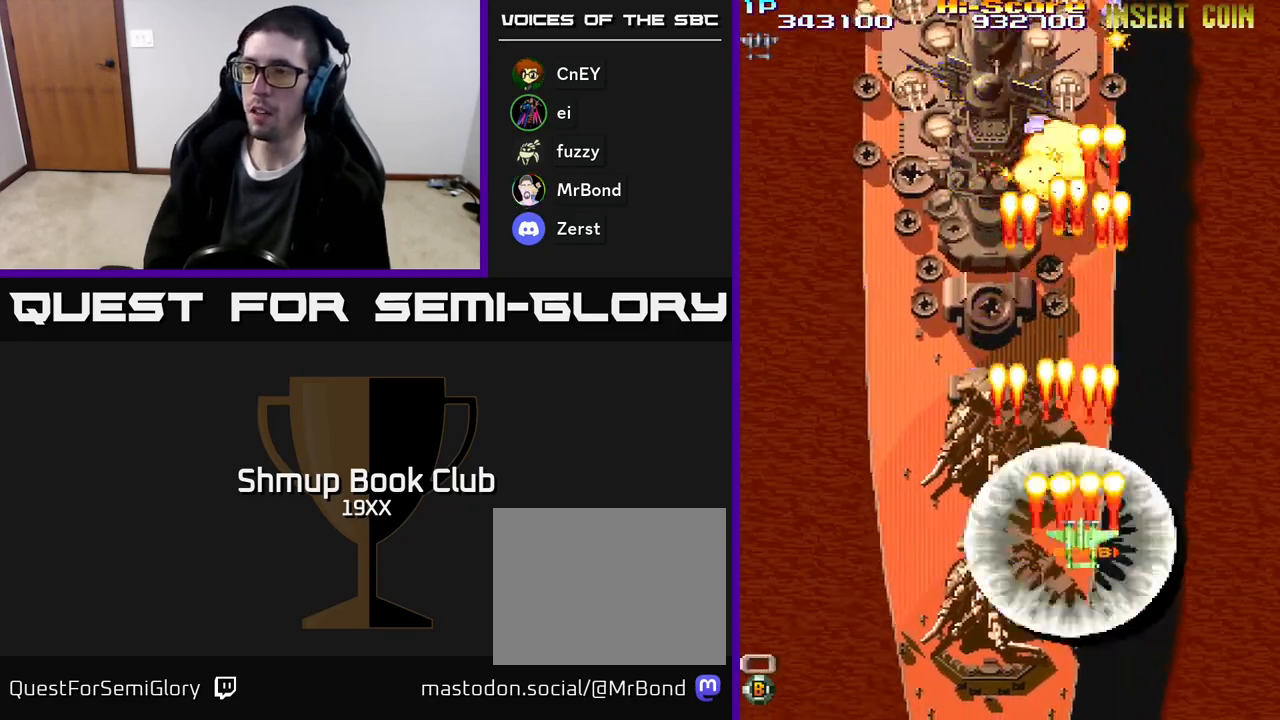
{"buttons": ["A", "X", "R2", "DPAD_UP"], "events": [[333, "DPAD_DOWN", "up"], [433, "DPAD_RIGHT", "up"], [433, "DPAD_UP", "down"]]}
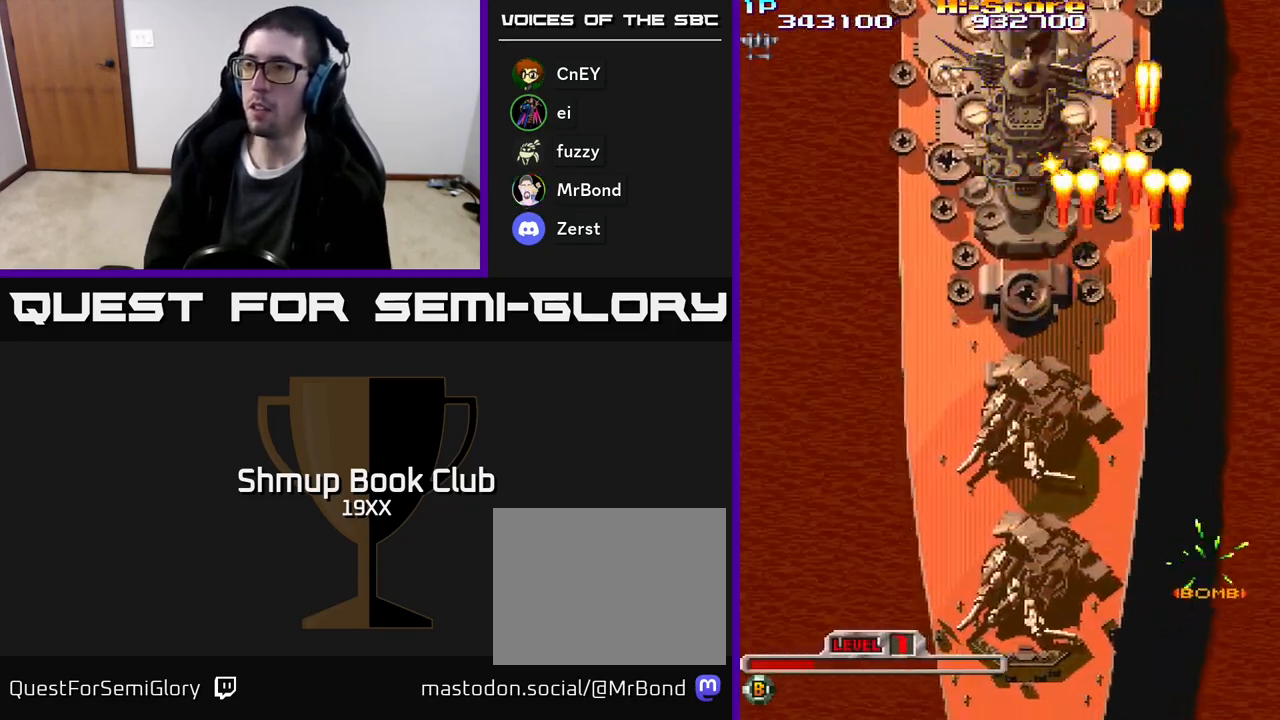
{"buttons": ["A", "X", "R2", "DPAD_DOWN"], "events": [[33, "DPAD_LEFT", "down"], [83, "DPAD_UP", "up"], [250, "DPAD_LEFT", "up"], [317, "DPAD_RIGHT", "down"], [450, "DPAD_DOWN", "down"], [500, "DPAD_RIGHT", "up"]]}
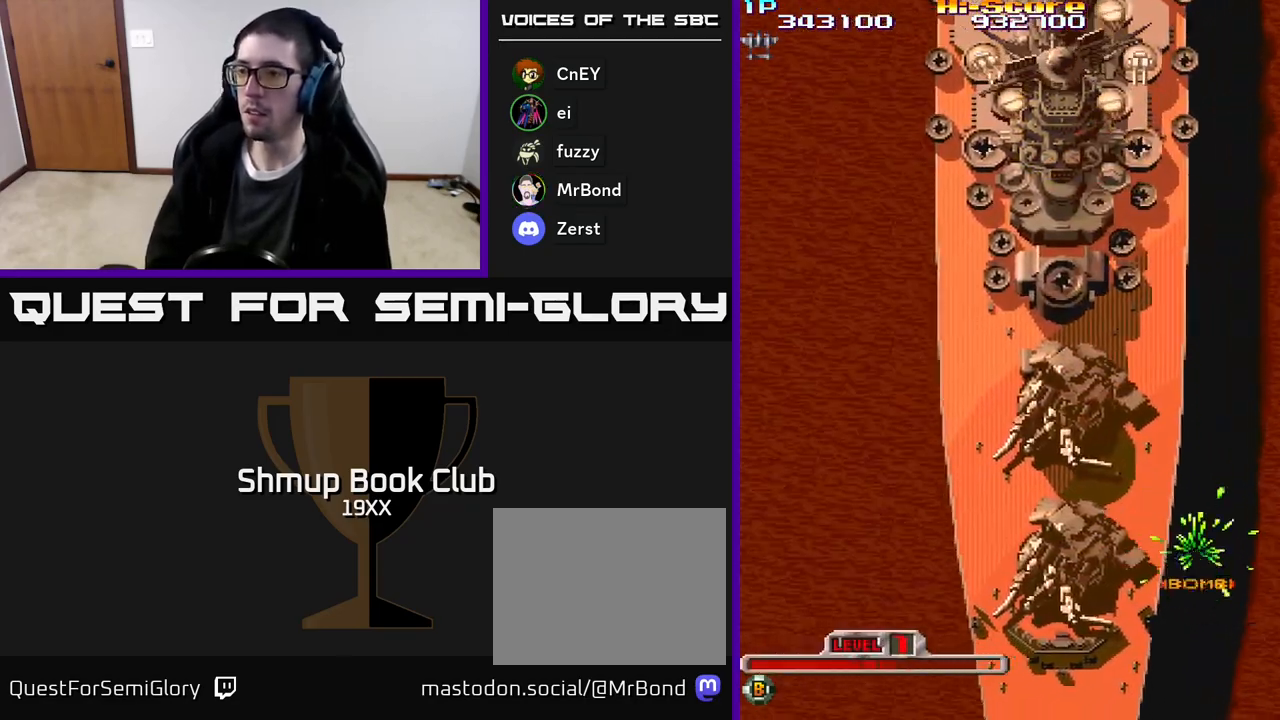
{"buttons": ["A", "X", "R2"], "events": [[100, "DPAD_LEFT", "down"], [133, "DPAD_DOWN", "up"], [317, "DPAD_LEFT", "up"], [333, "DPAD_DOWN", "down"], [367, "DPAD_RIGHT", "down"], [483, "DPAD_DOWN", "up"], [483, "DPAD_RIGHT", "up"]]}
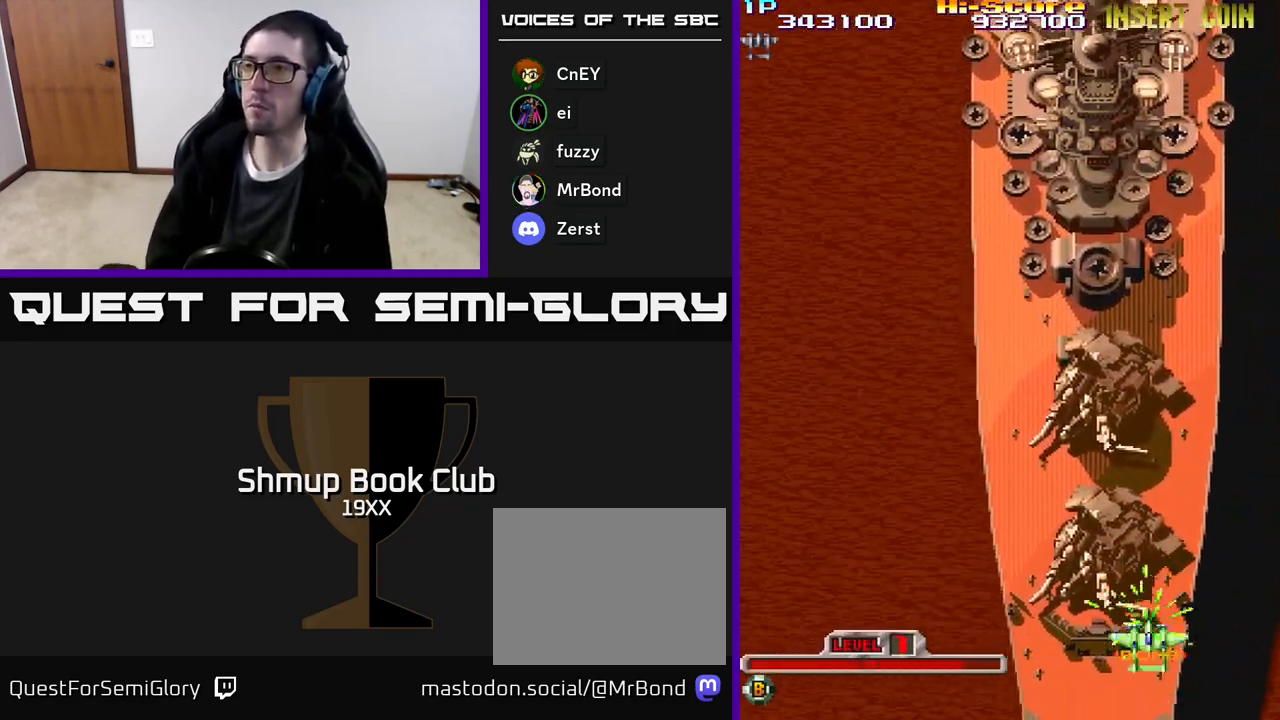
{"buttons": ["A", "X", "R2"], "events": []}
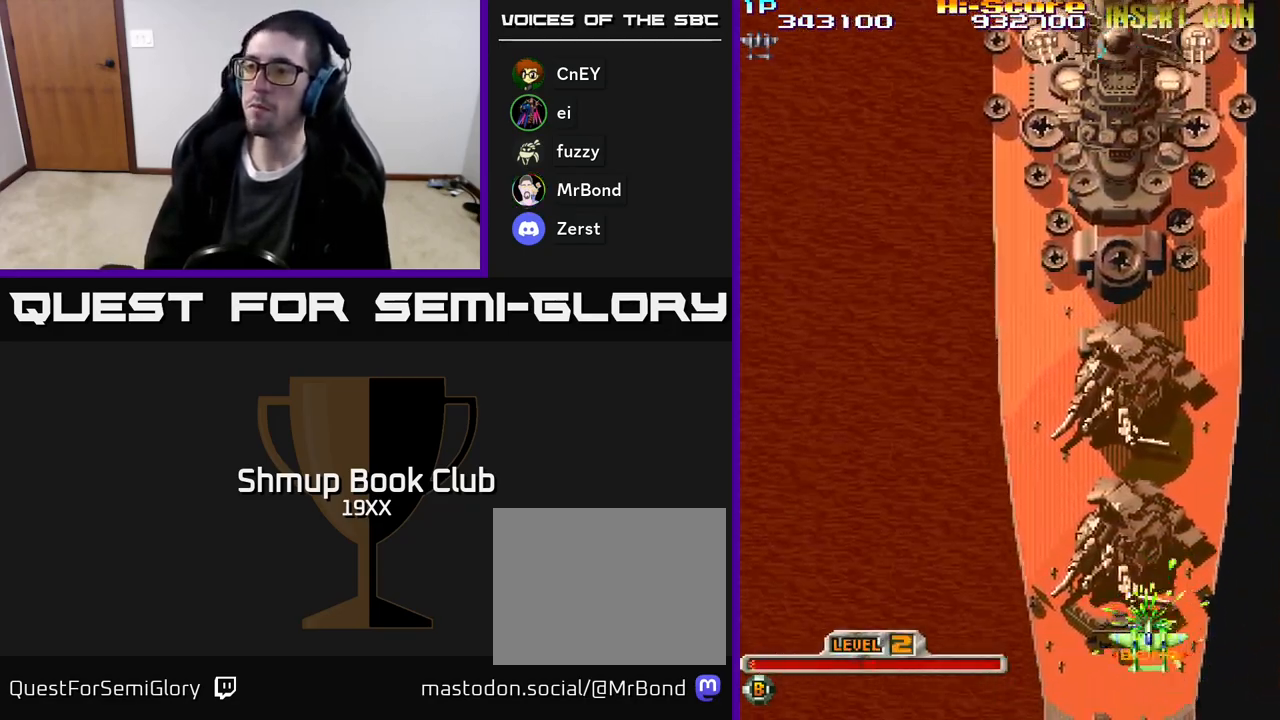
{"buttons": ["A", "X", "R2"], "events": []}
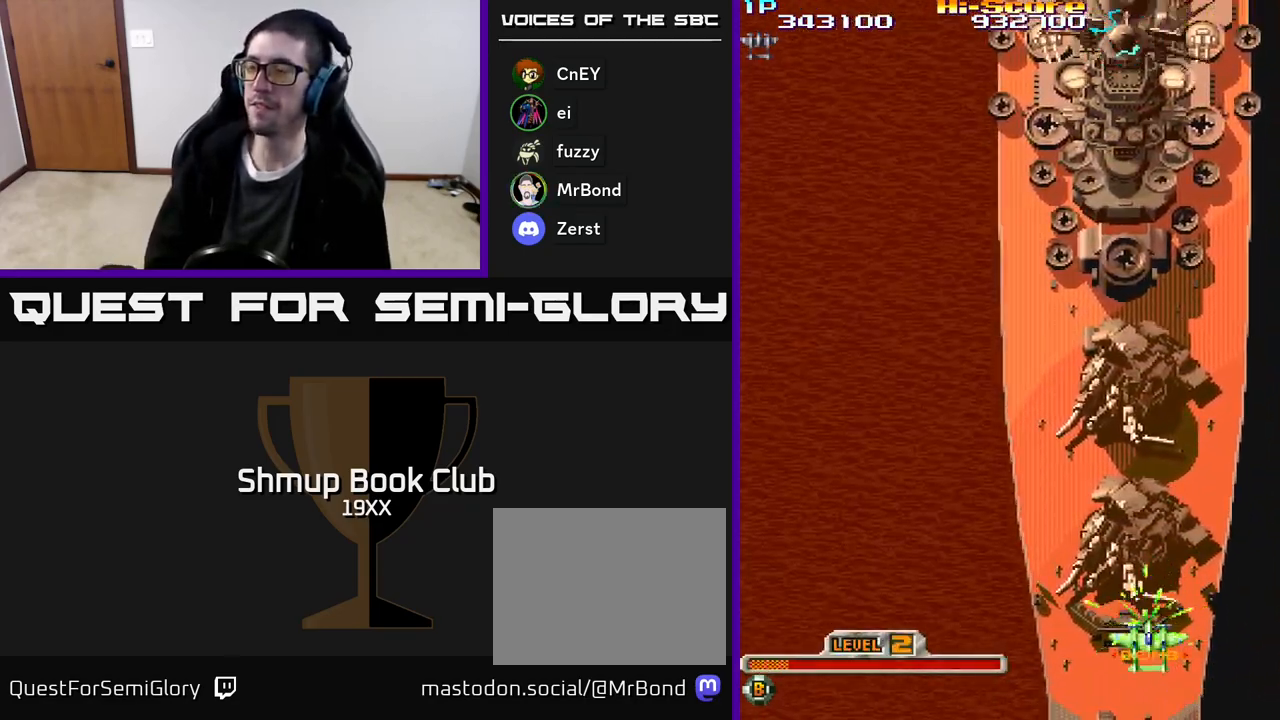
{"buttons": ["A", "X", "R2"], "events": []}
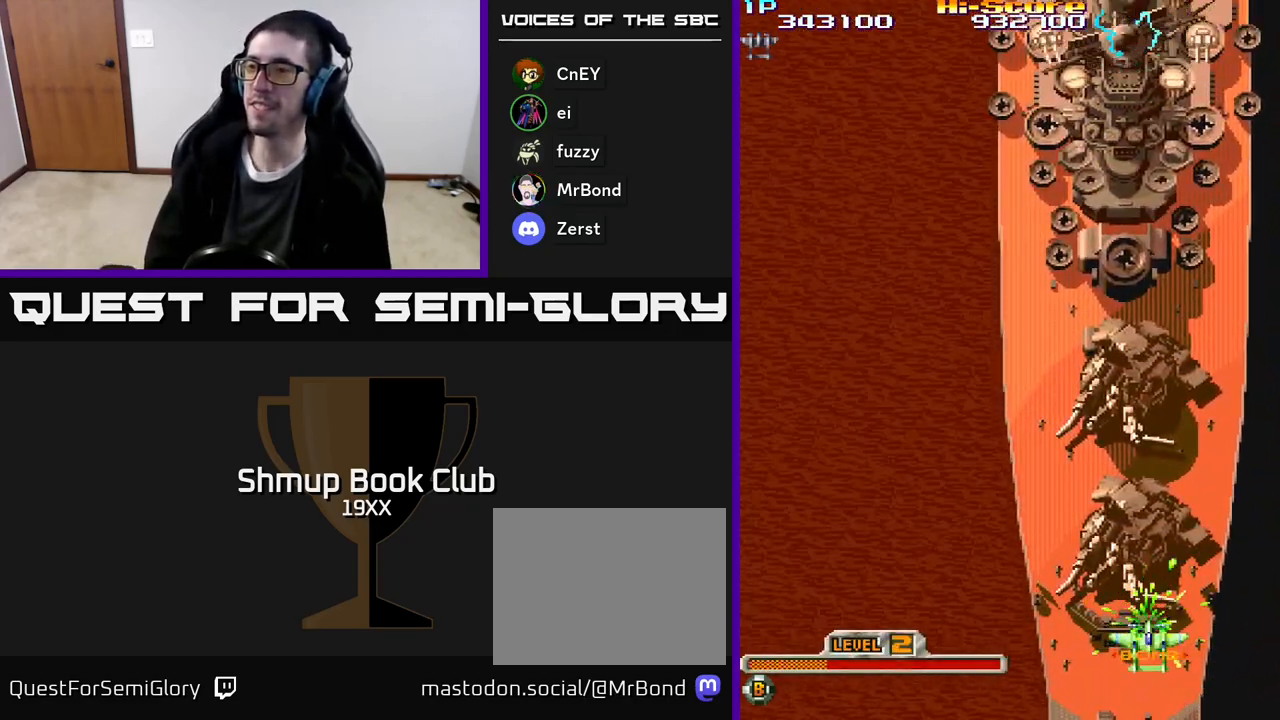
{"buttons": ["A", "X", "R2"], "events": []}